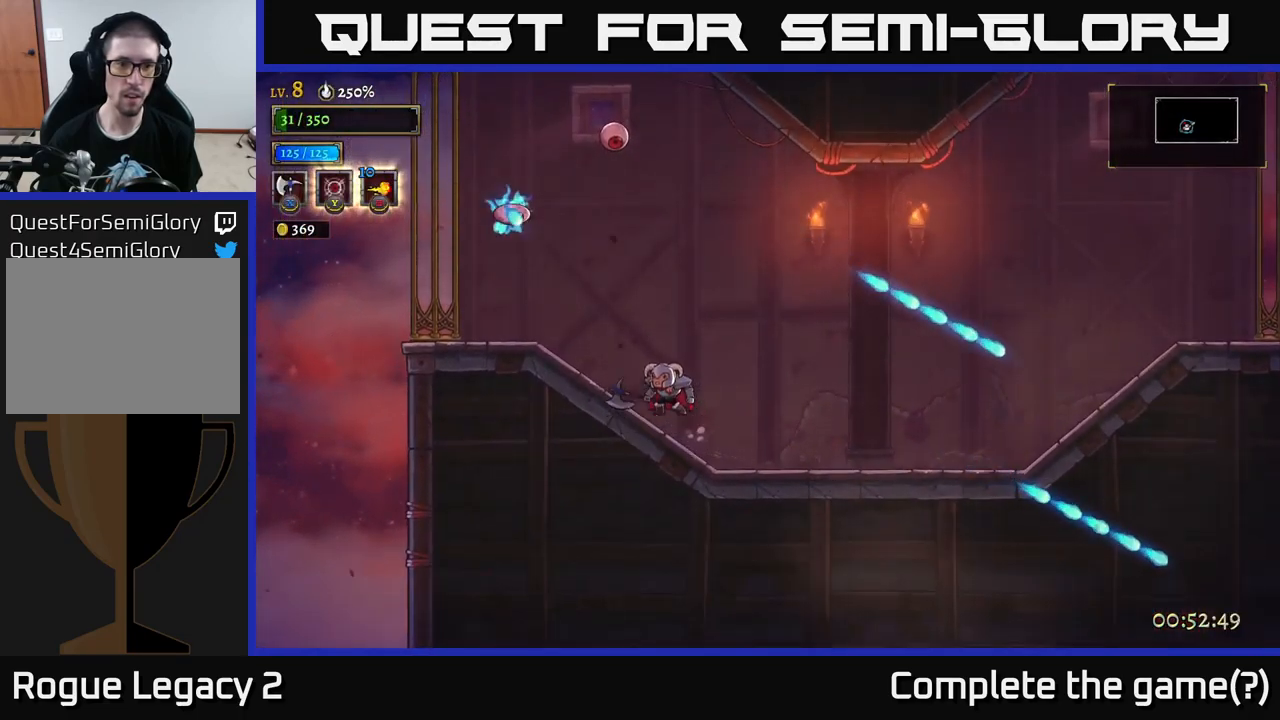
Gameplay with a controller (Xbox layout); each line is a JSON object with the inputs held at the frame after it. "events" lists button and stick changes between this image and that frame as [ms after this image, input, new state], when the widget could be followed in between.
{"buttons": ["A", "B"], "left_stick": "center", "right_stick": "center", "events": [[50, "A", "down"], [250, "B", "down"]]}
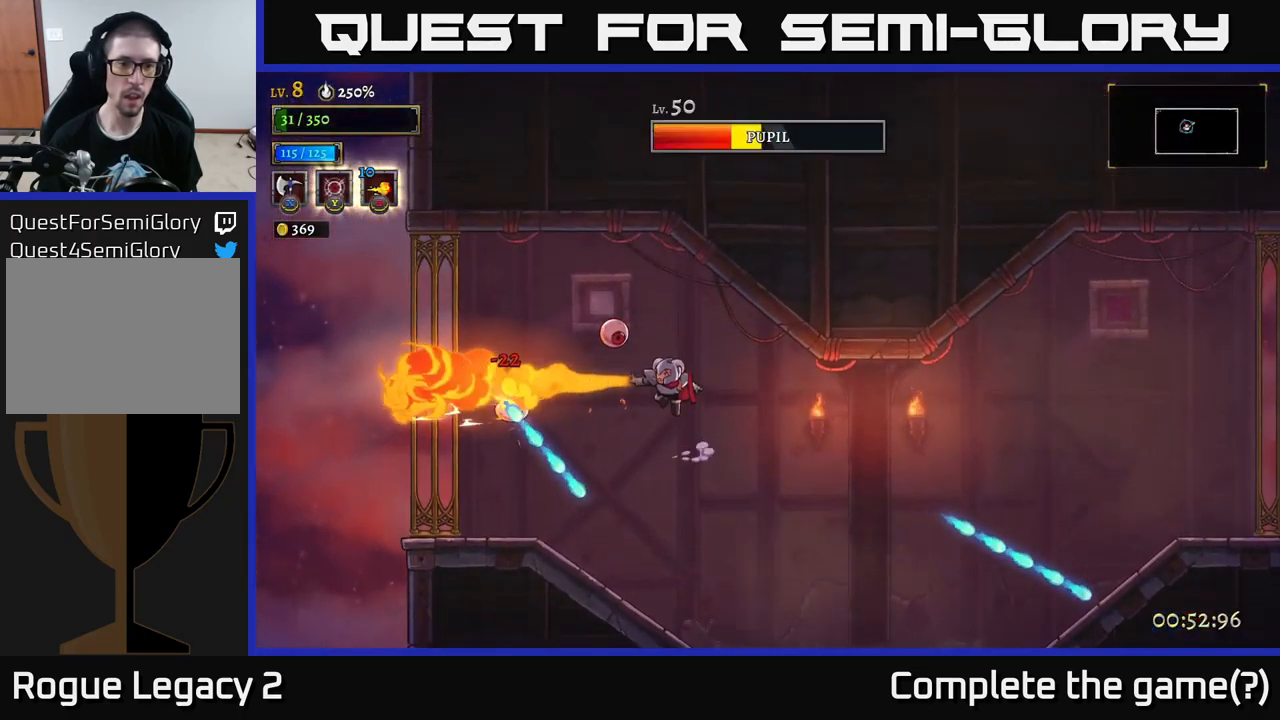
{"buttons": ["A", "B"], "left_stick": "up-left", "right_stick": "center", "events": [[67, "left_stick", "right"], [467, "left_stick", "up-left"]]}
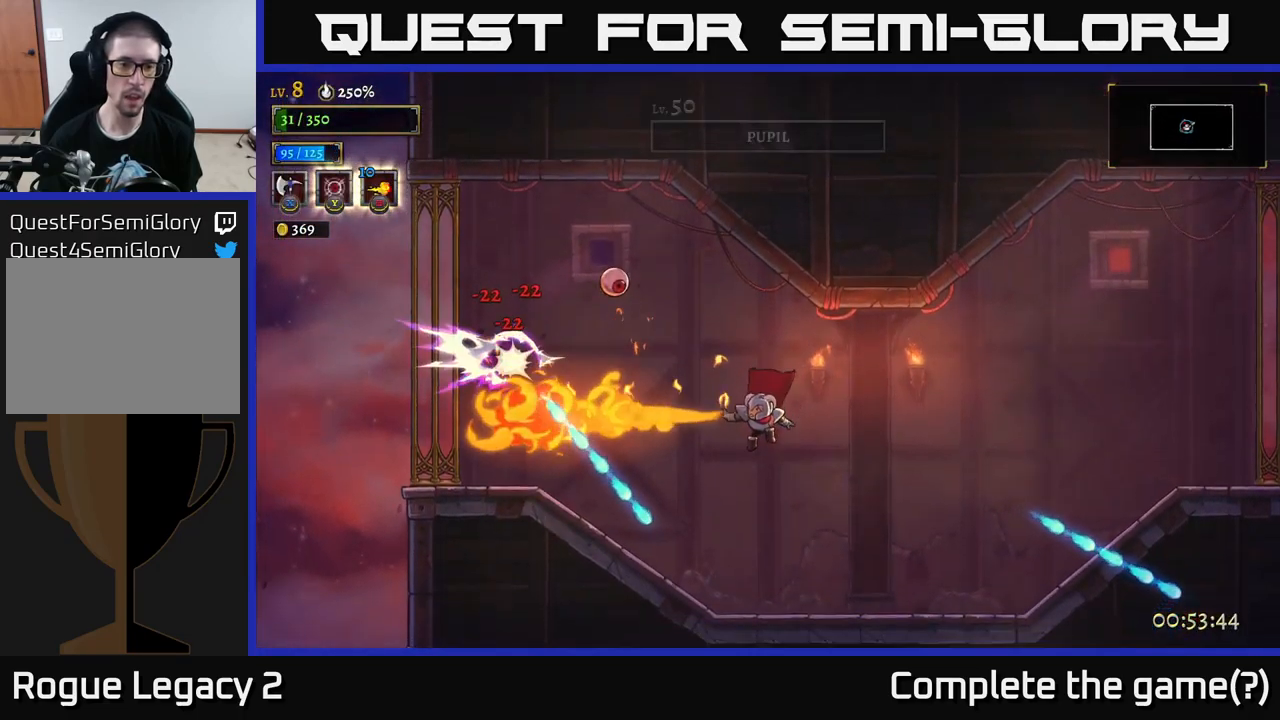
{"buttons": [], "left_stick": "center", "right_stick": "center", "events": [[67, "B", "up"], [67, "left_stick", "right"], [100, "A", "up"], [333, "left_stick", "center"]]}
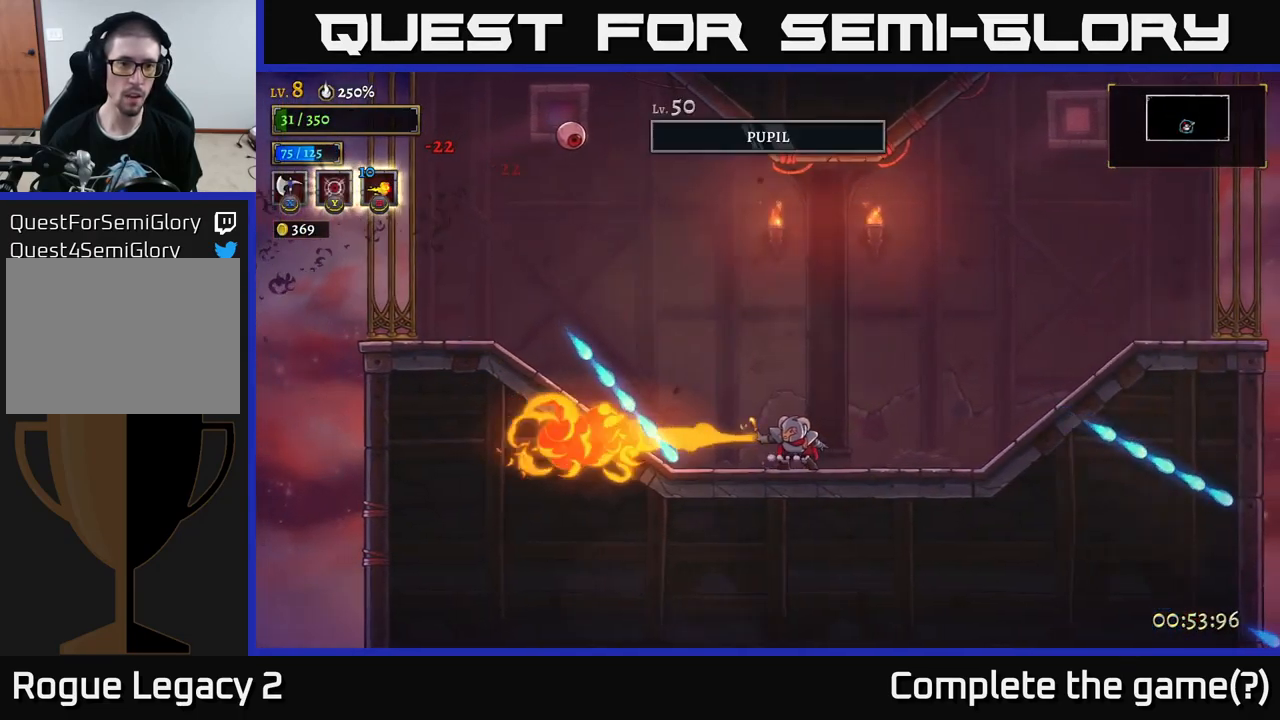
{"buttons": ["A"], "left_stick": "left", "right_stick": "center", "events": [[50, "left_stick", "left"], [133, "A", "down"], [283, "left_stick", "center"], [350, "left_stick", "left"]]}
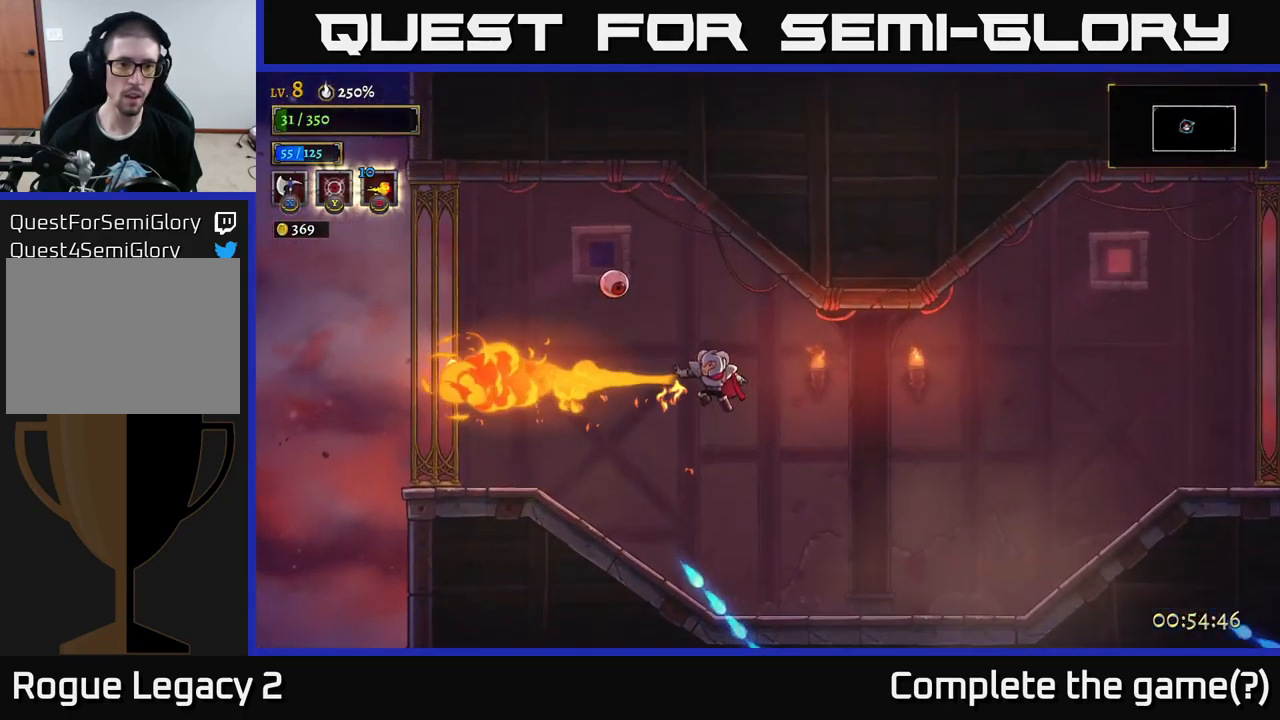
{"buttons": [], "left_stick": "up-left", "right_stick": "center", "events": [[167, "X", "down"], [200, "left_stick", "up-left"], [267, "A", "up"], [283, "X", "up"], [333, "Y", "down"], [417, "Y", "up"]]}
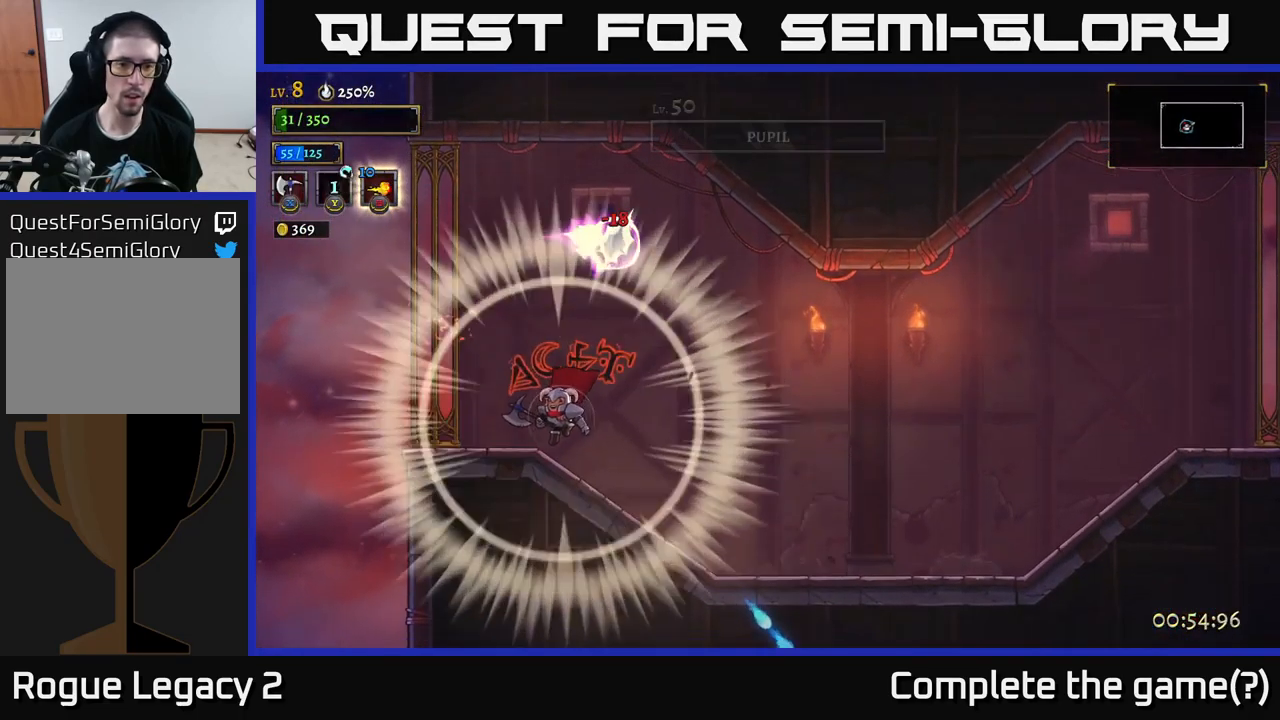
{"buttons": ["A"], "left_stick": "up-left", "right_stick": "center", "events": [[166, "left_stick", "center"], [266, "left_stick", "up-left"], [466, "A", "down"]]}
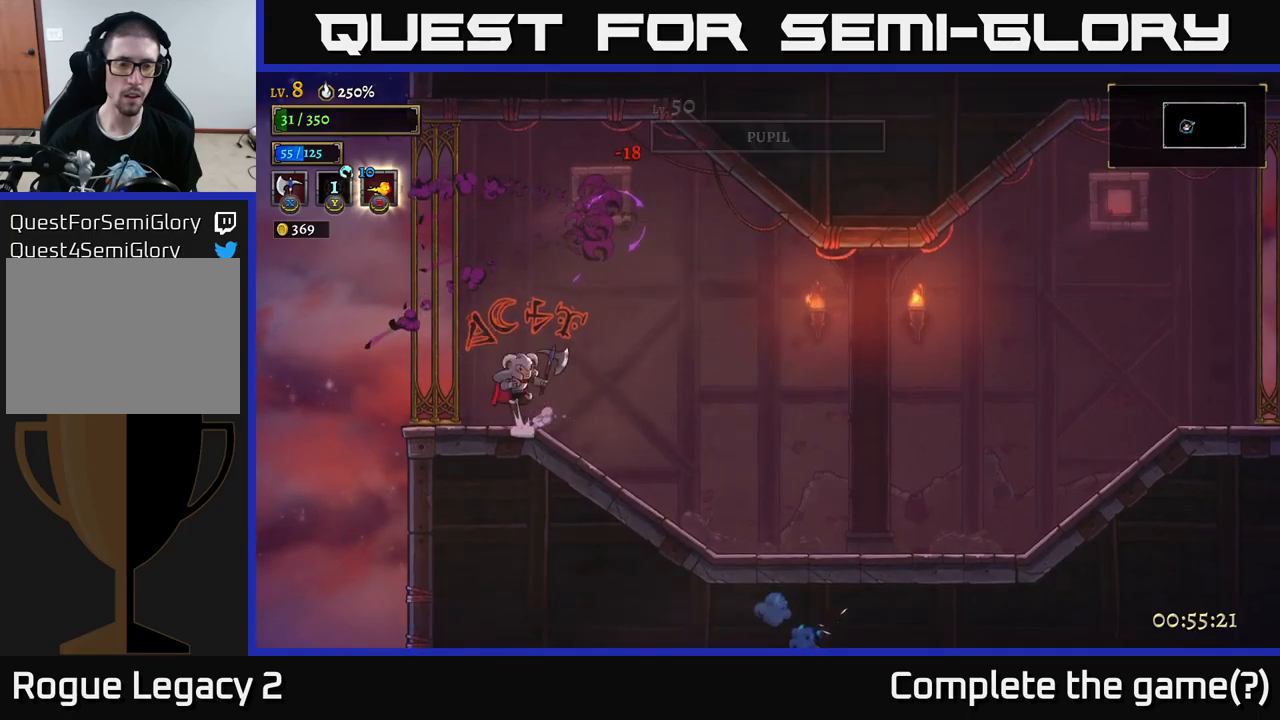
{"buttons": [], "left_stick": "center", "right_stick": "center", "events": [[33, "left_stick", "right"], [50, "X", "down"], [283, "left_stick", "center"], [350, "X", "up"], [383, "A", "up"]]}
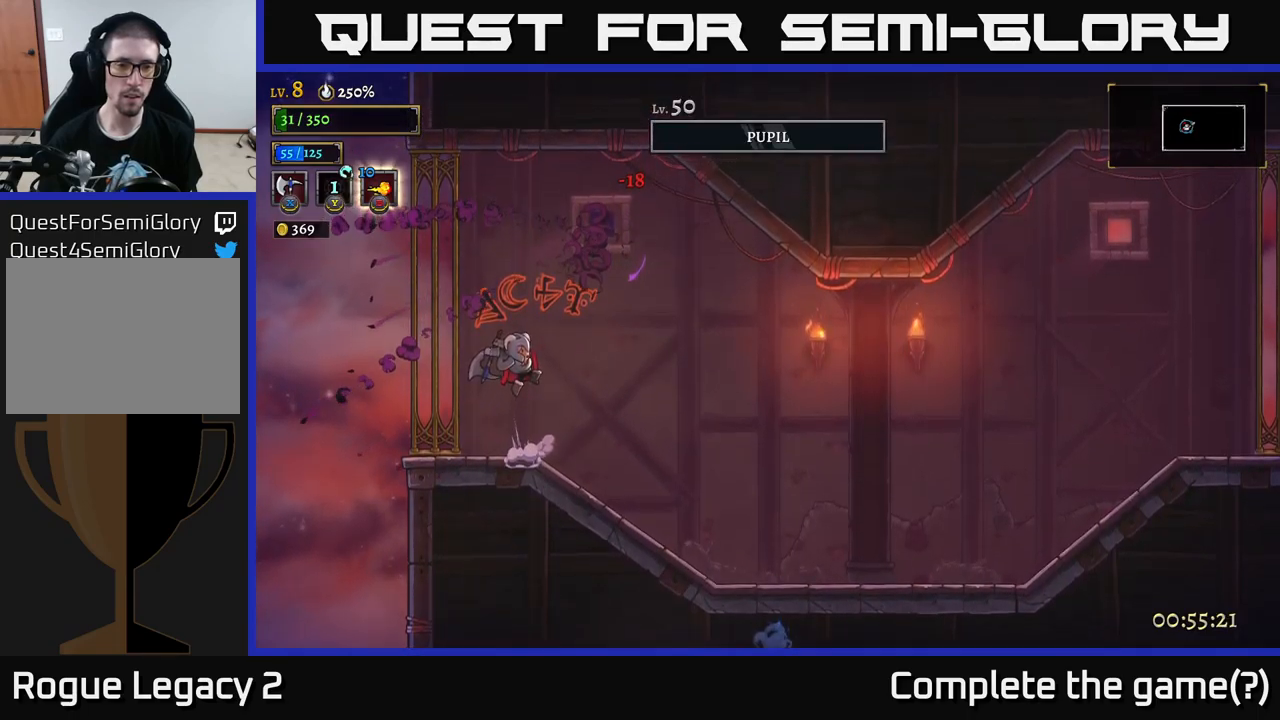
{"buttons": [], "left_stick": "right", "right_stick": "center", "events": [[83, "left_stick", "right"]]}
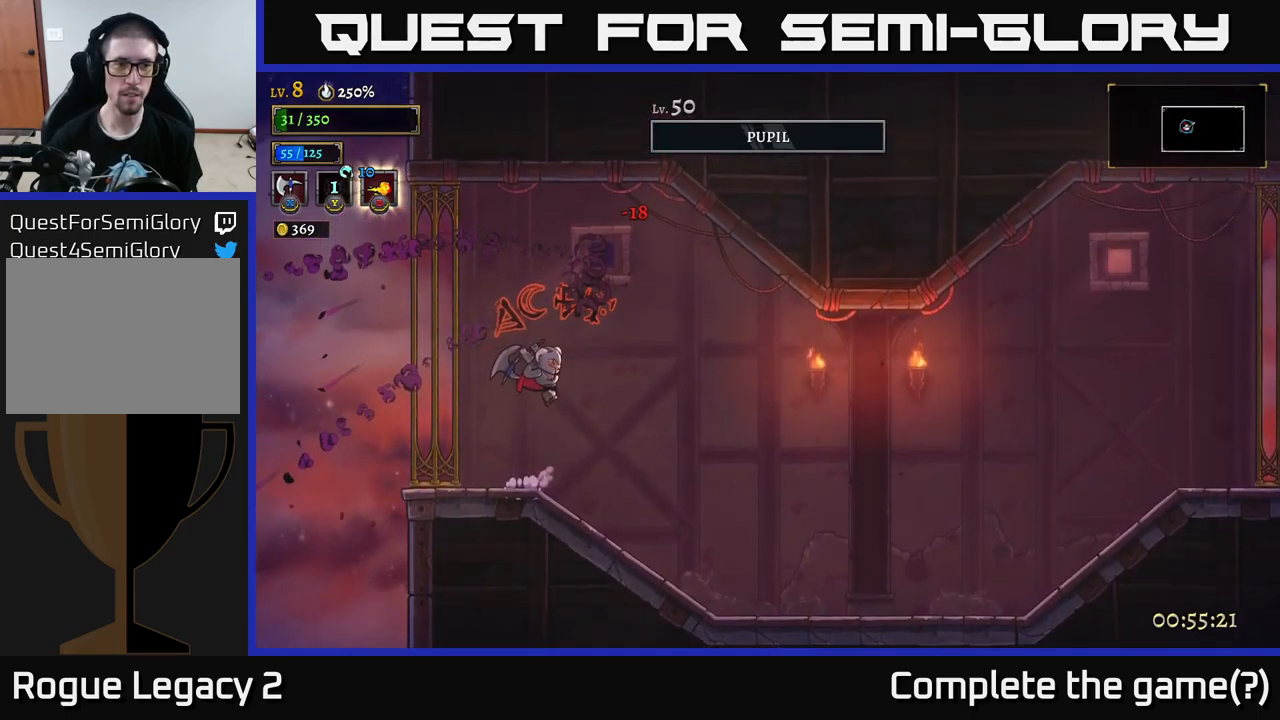
{"buttons": [], "left_stick": "right", "right_stick": "center", "events": []}
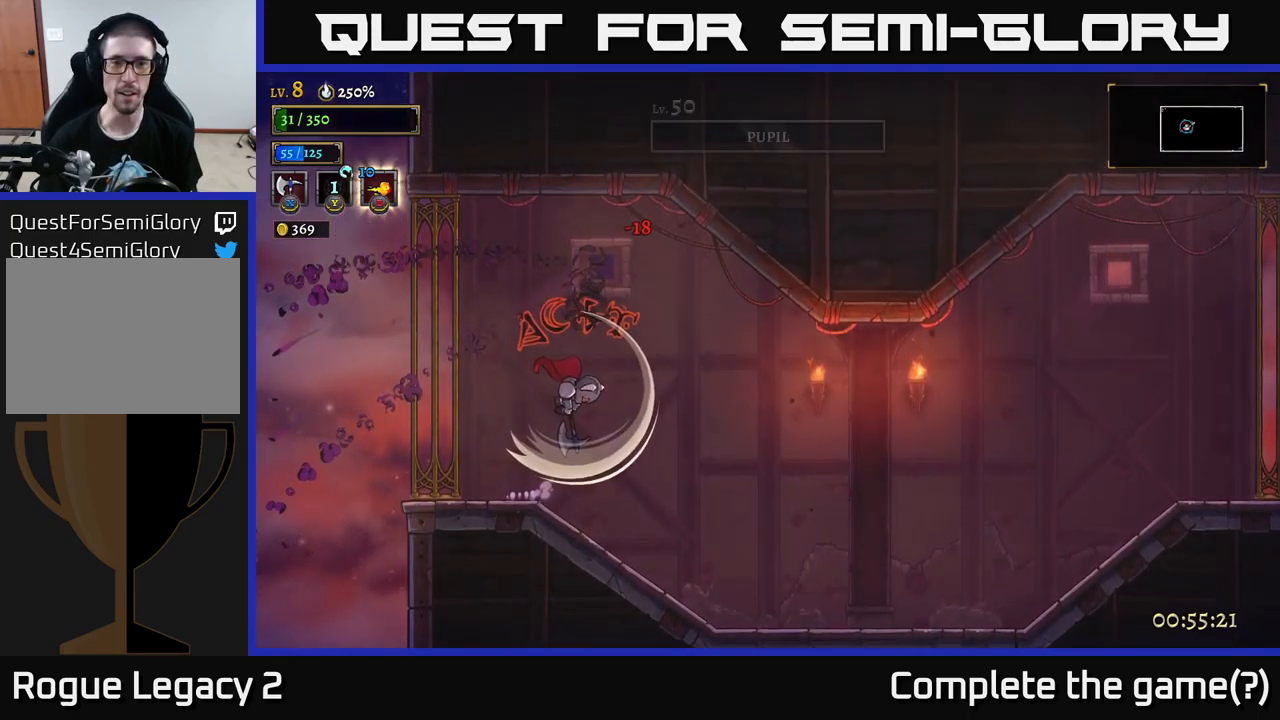
{"buttons": [], "left_stick": "right", "right_stick": "center", "events": []}
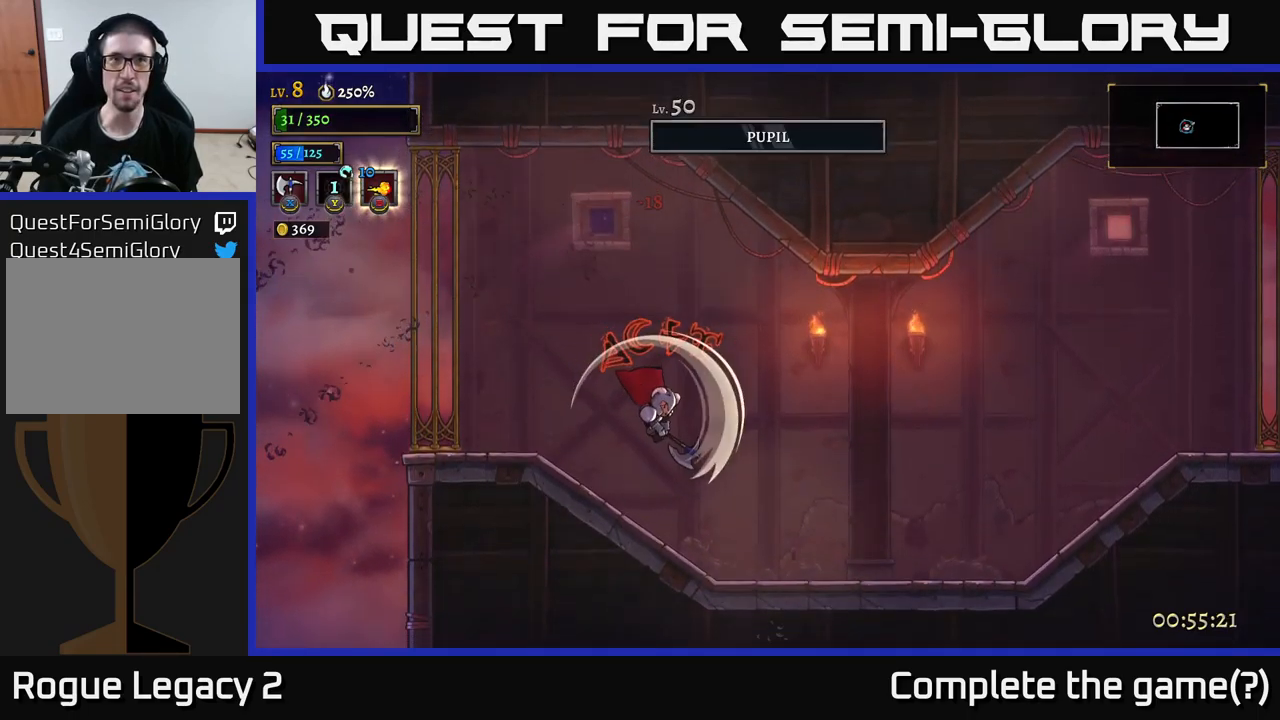
{"buttons": [], "left_stick": "right", "right_stick": "center", "events": []}
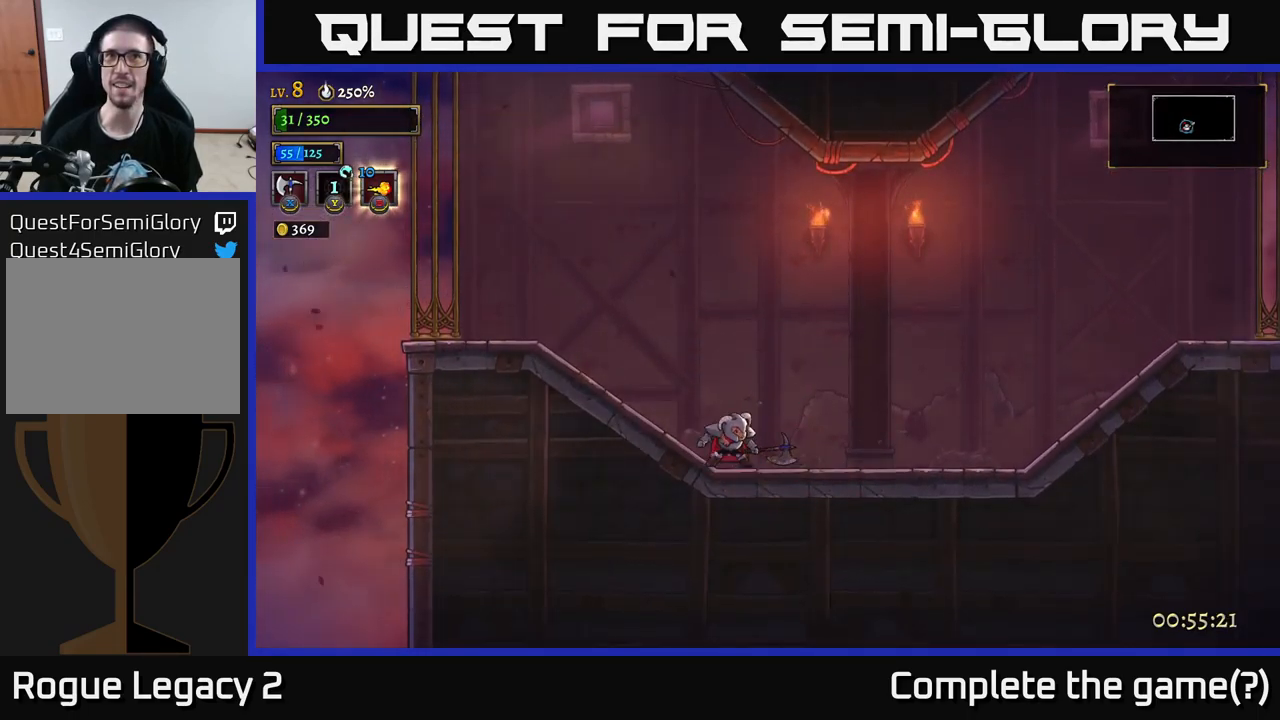
{"buttons": ["R2"], "left_stick": "right", "right_stick": "center", "events": [[367, "R2", "down"]]}
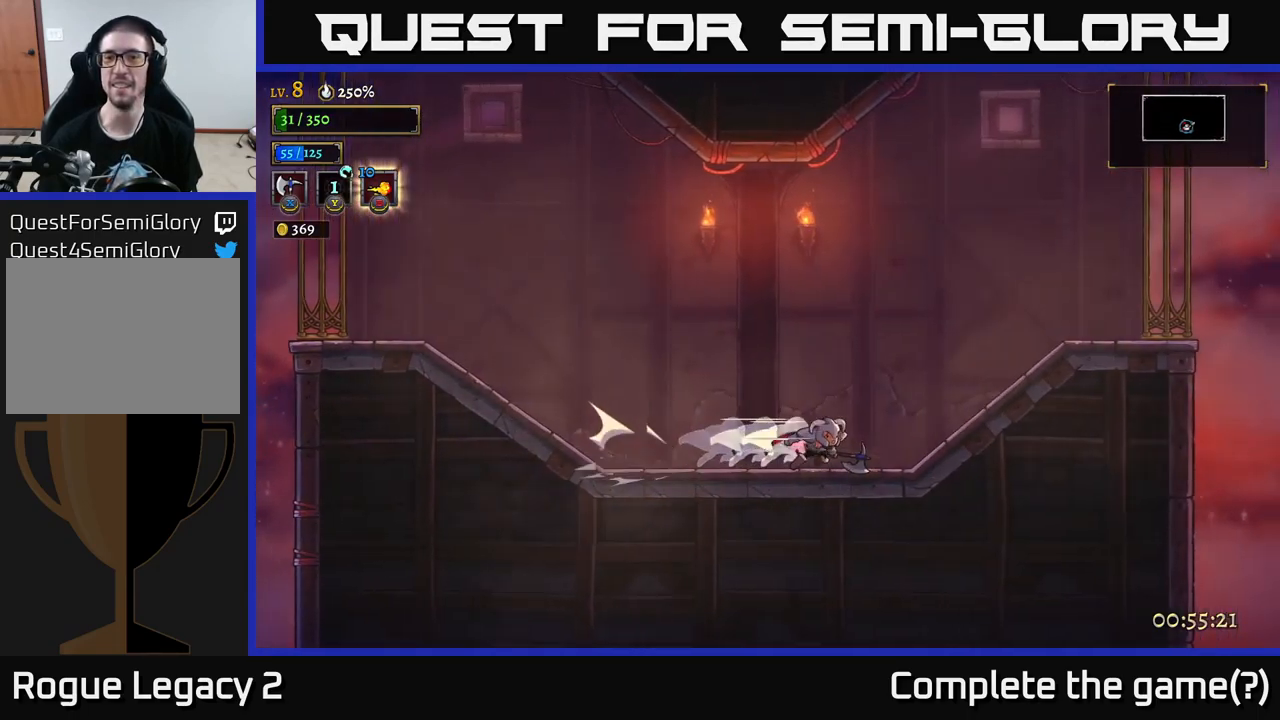
{"buttons": [], "left_stick": "right", "right_stick": "center", "events": [[283, "R2", "up"]]}
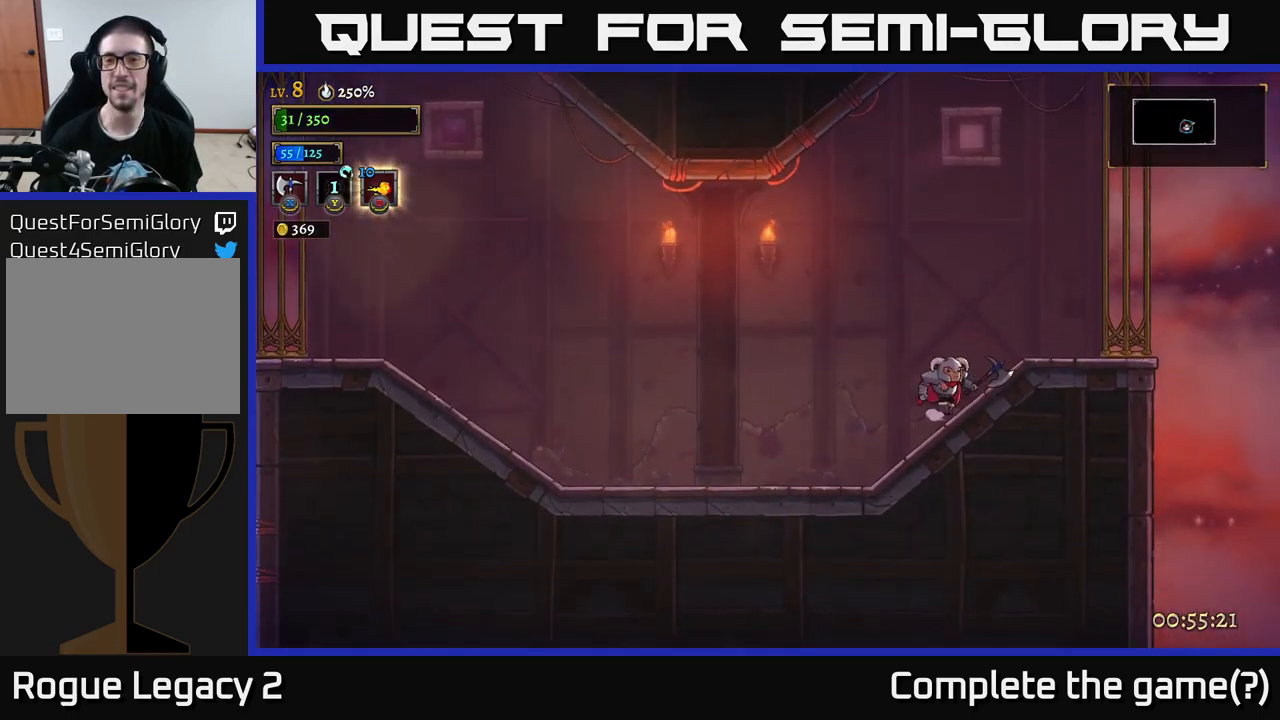
{"buttons": ["A"], "left_stick": "left", "right_stick": "center", "events": [[83, "left_stick", "left"], [217, "left_stick", "center"], [300, "A", "down"], [450, "left_stick", "left"]]}
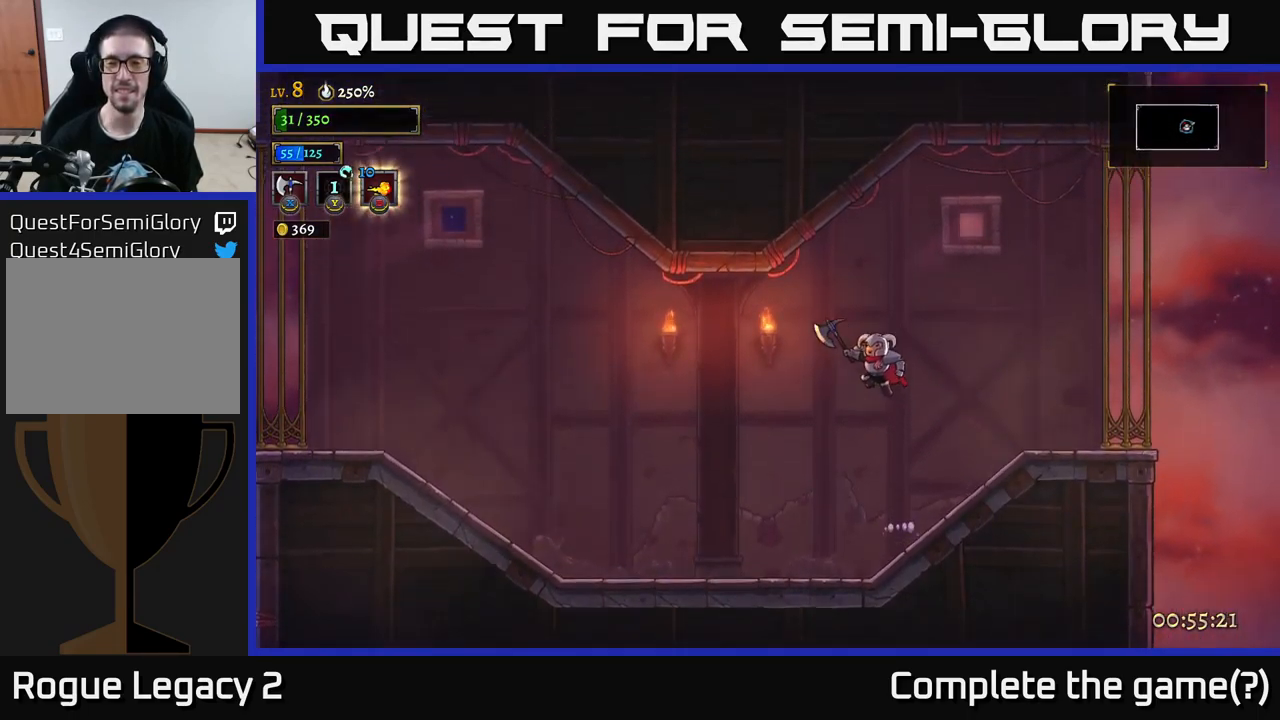
{"buttons": [], "left_stick": "right", "right_stick": "center", "events": [[150, "left_stick", "right"], [400, "A", "up"]]}
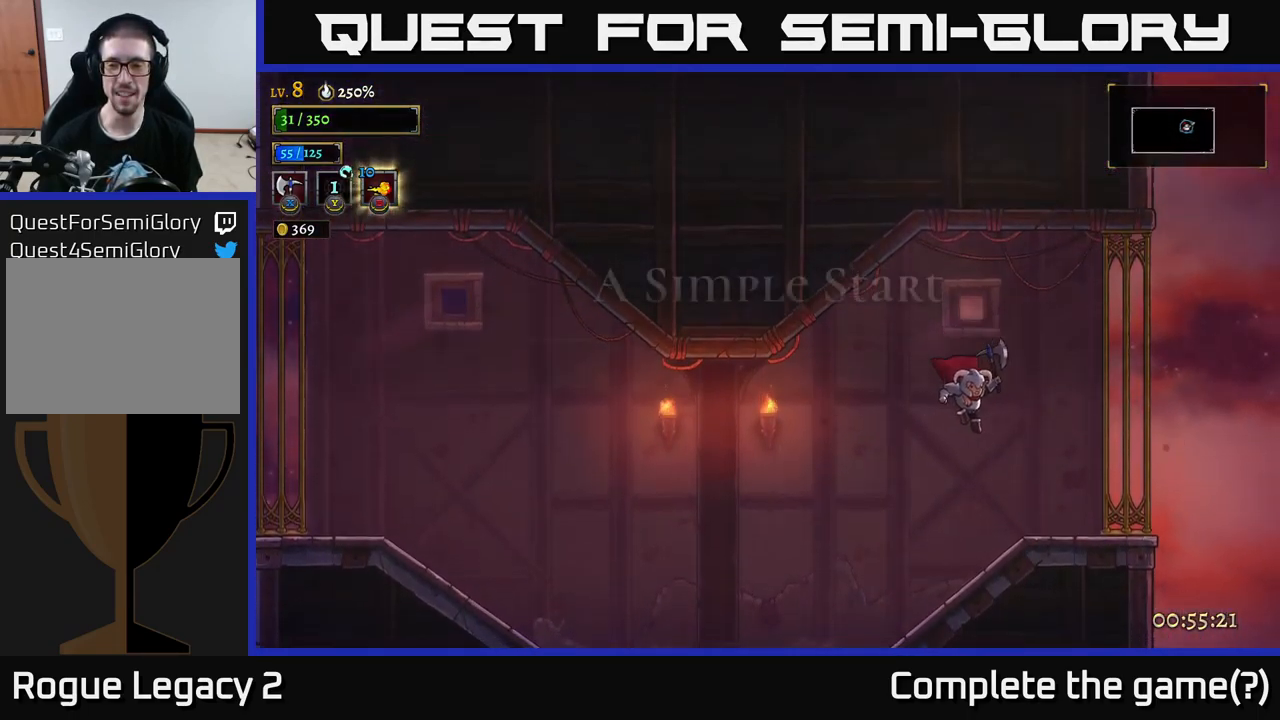
{"buttons": ["L2"], "left_stick": "left", "right_stick": "center", "events": [[384, "left_stick", "left"], [484, "L2", "down"]]}
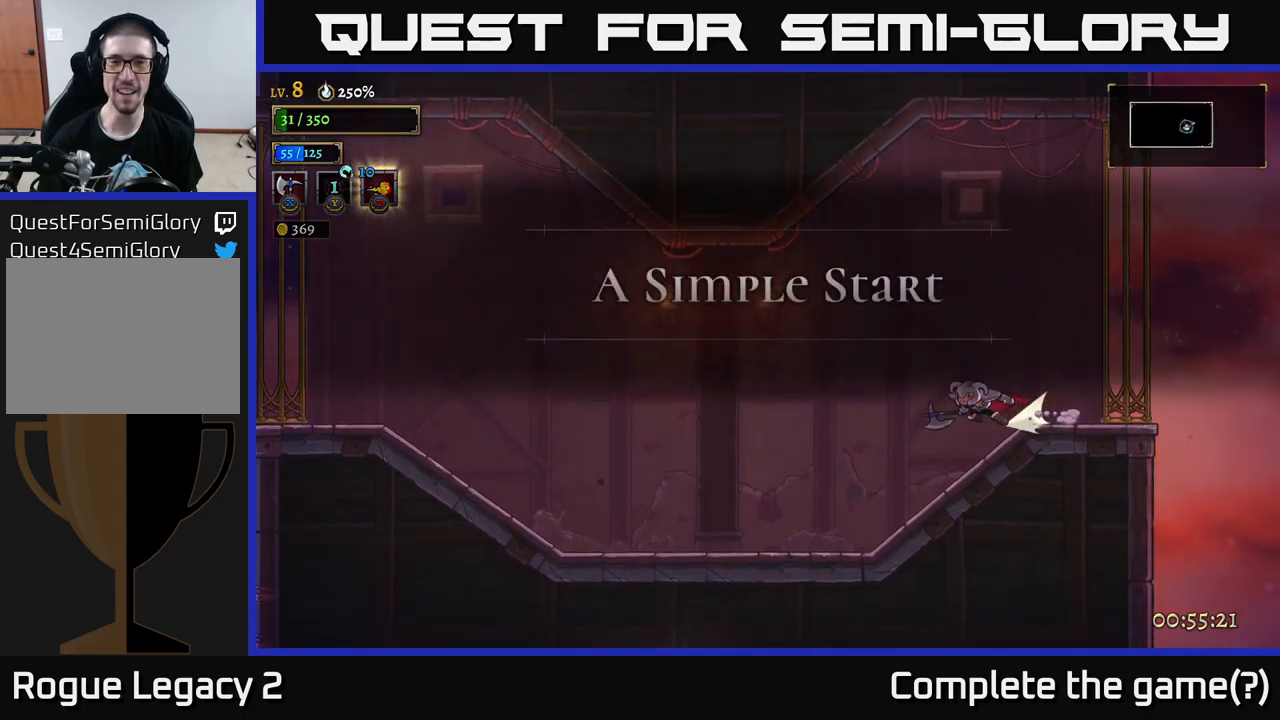
{"buttons": [], "left_stick": "left", "right_stick": "center", "events": [[167, "L2", "up"]]}
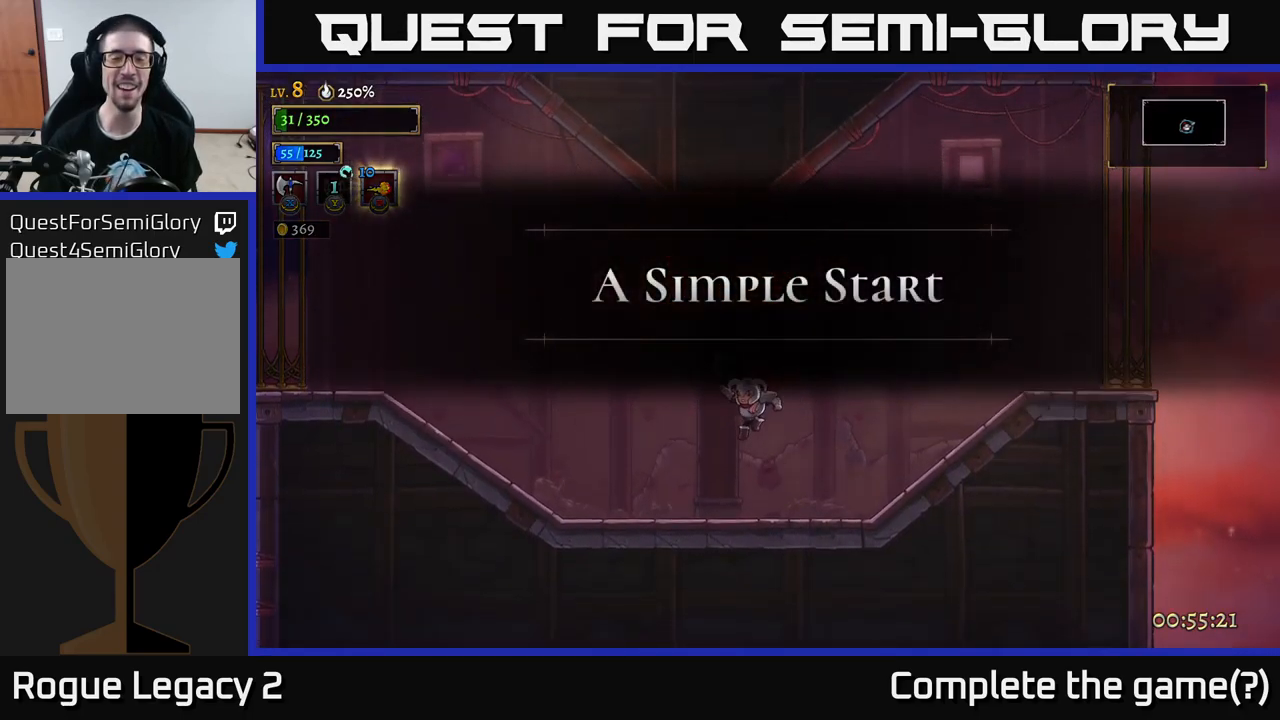
{"buttons": ["L2"], "left_stick": "left", "right_stick": "center", "events": [[317, "L2", "down"]]}
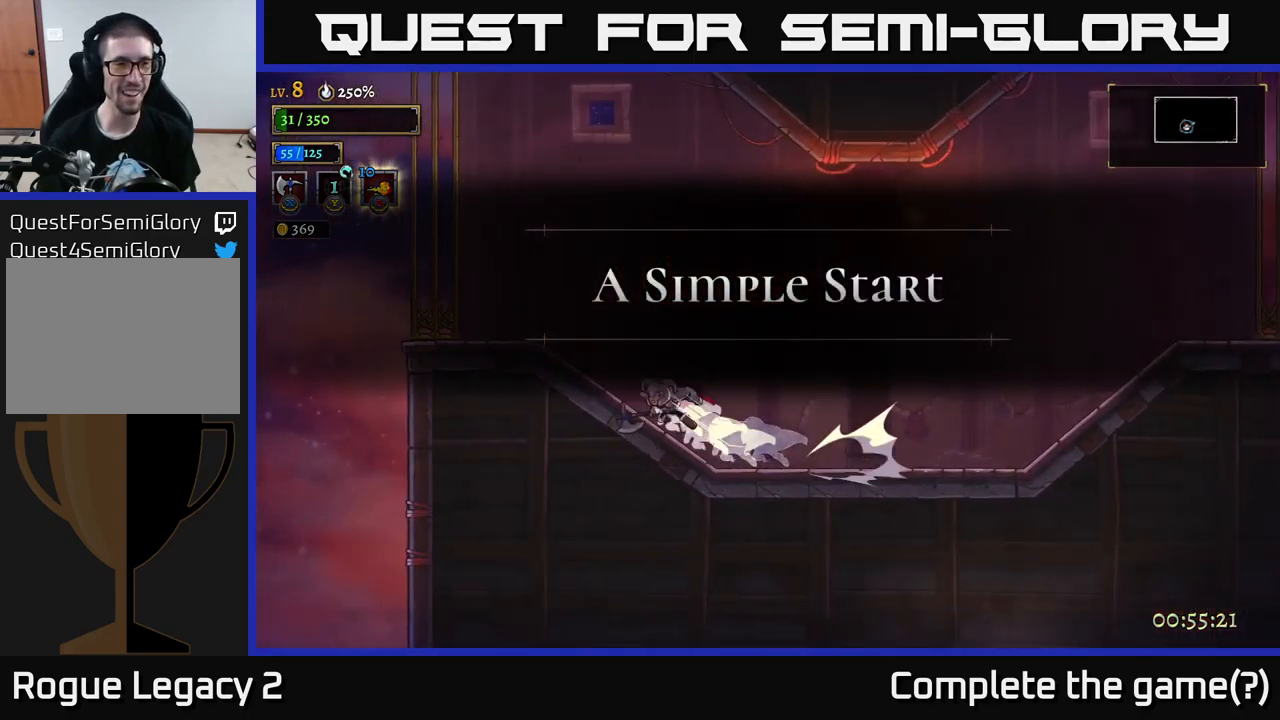
{"buttons": [], "left_stick": "left", "right_stick": "center", "events": [[117, "L2", "up"]]}
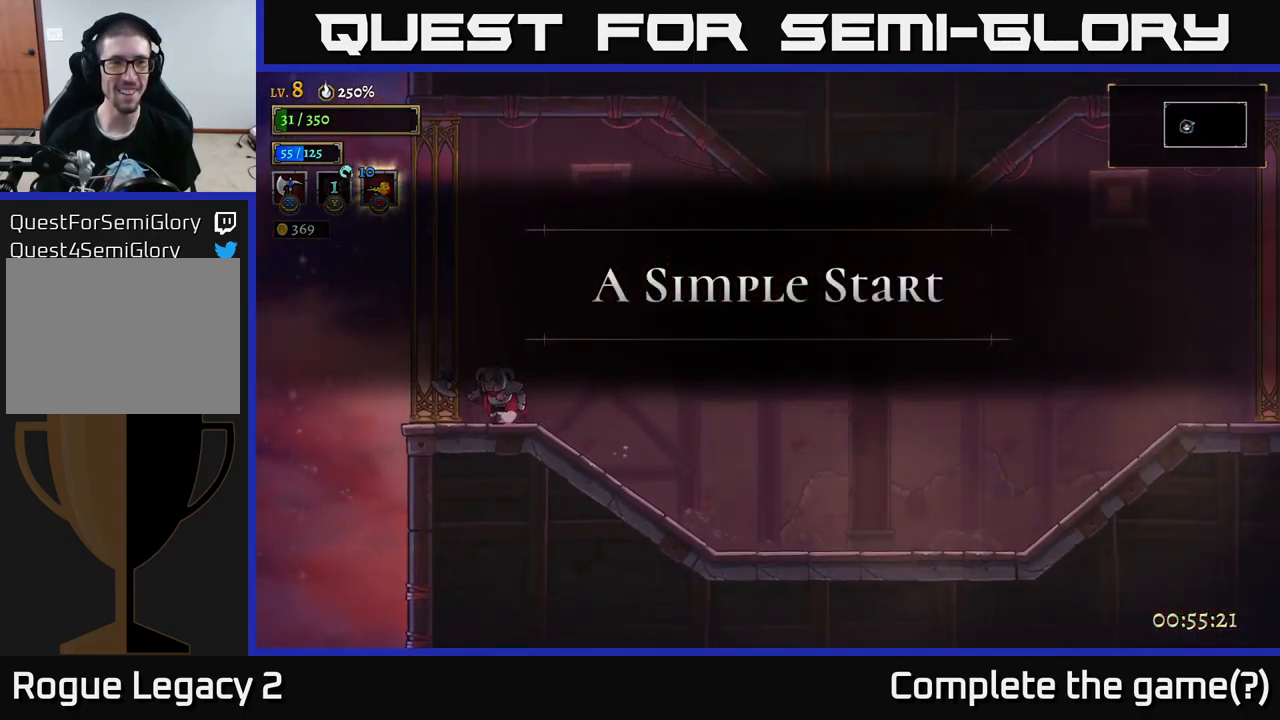
{"buttons": [], "left_stick": "right", "right_stick": "center", "events": [[34, "left_stick", "right"], [117, "R2", "down"], [450, "R2", "up"]]}
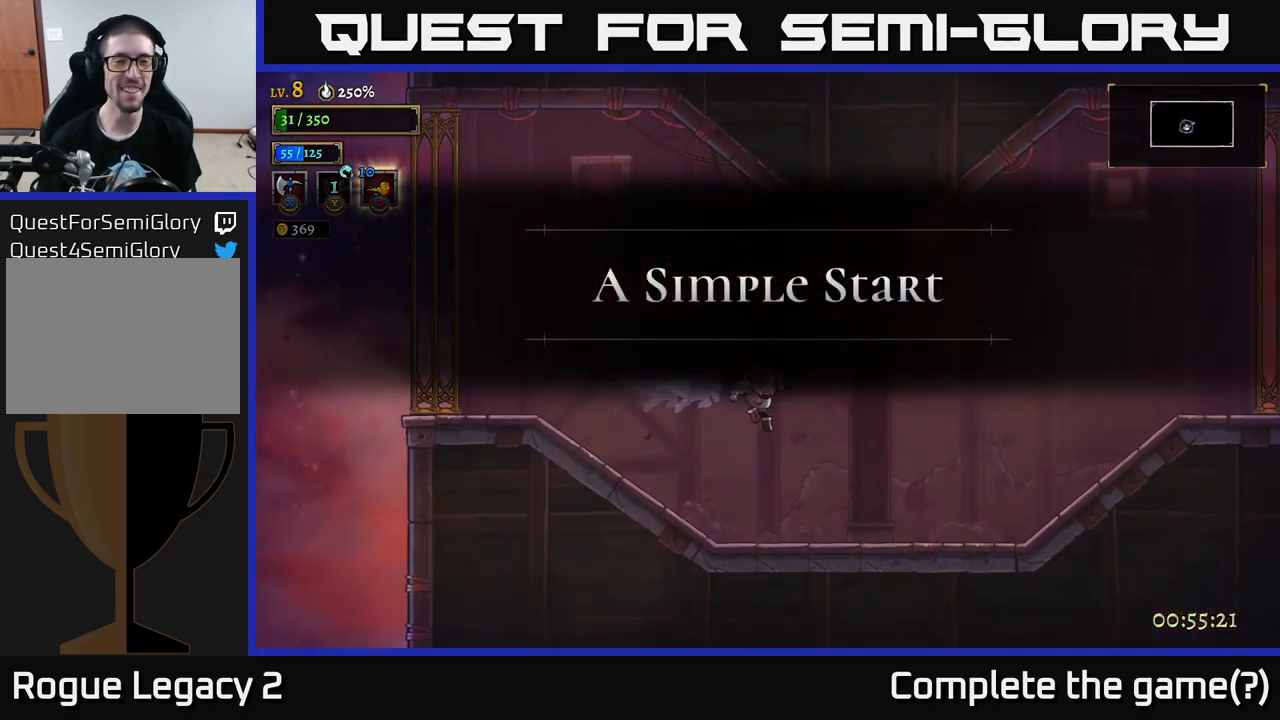
{"buttons": ["R2"], "left_stick": "right", "right_stick": "center", "events": [[467, "R2", "down"]]}
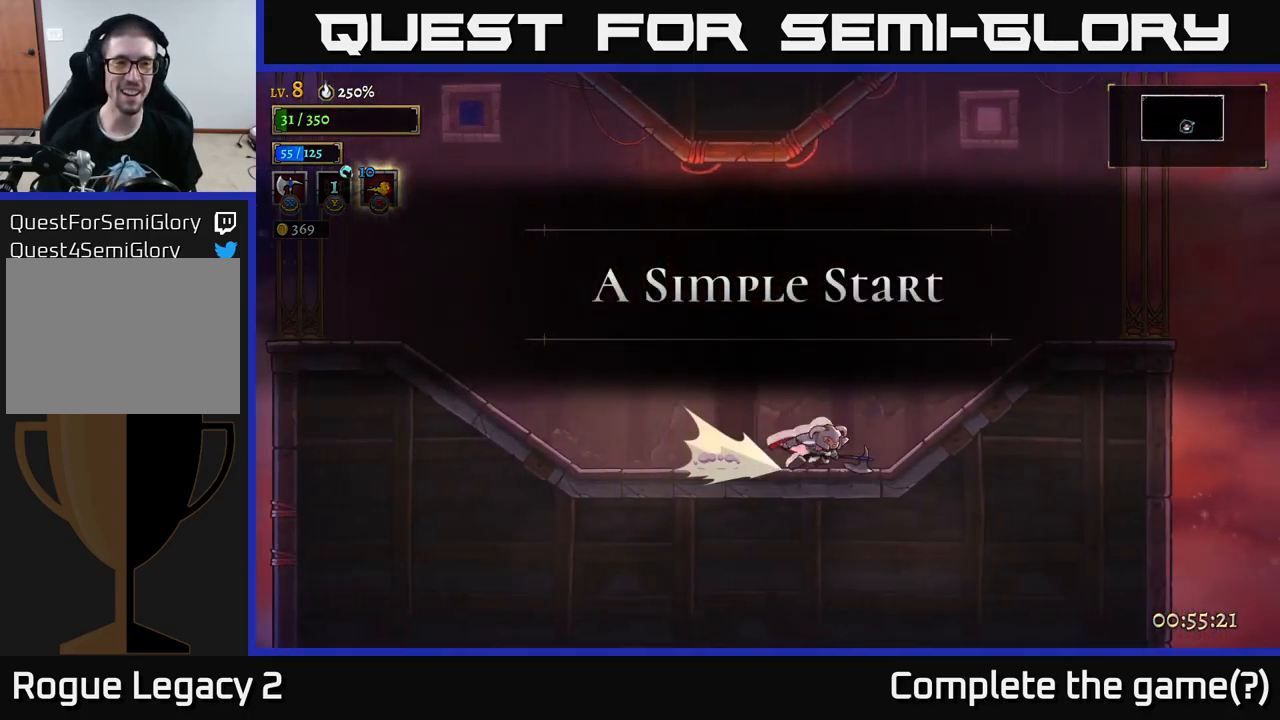
{"buttons": [], "left_stick": "right", "right_stick": "center", "events": [[350, "R2", "up"]]}
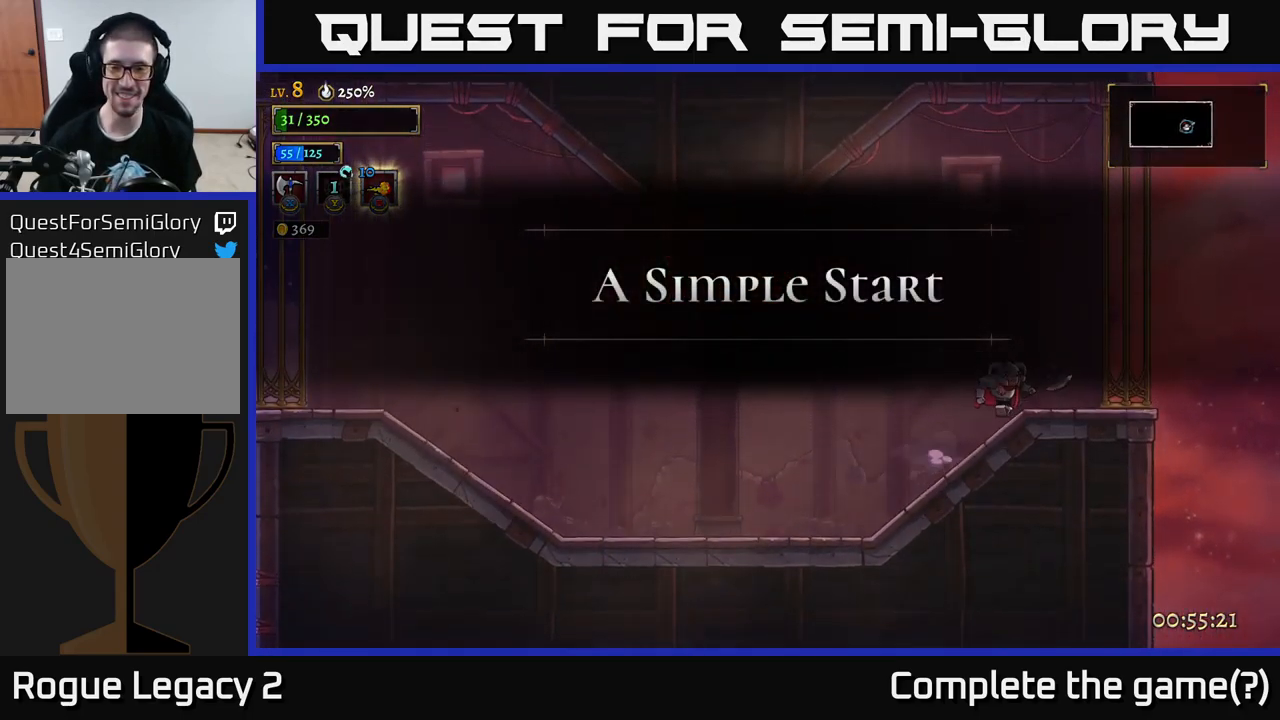
{"buttons": [], "left_stick": "center", "right_stick": "center", "events": [[17, "left_stick", "center"]]}